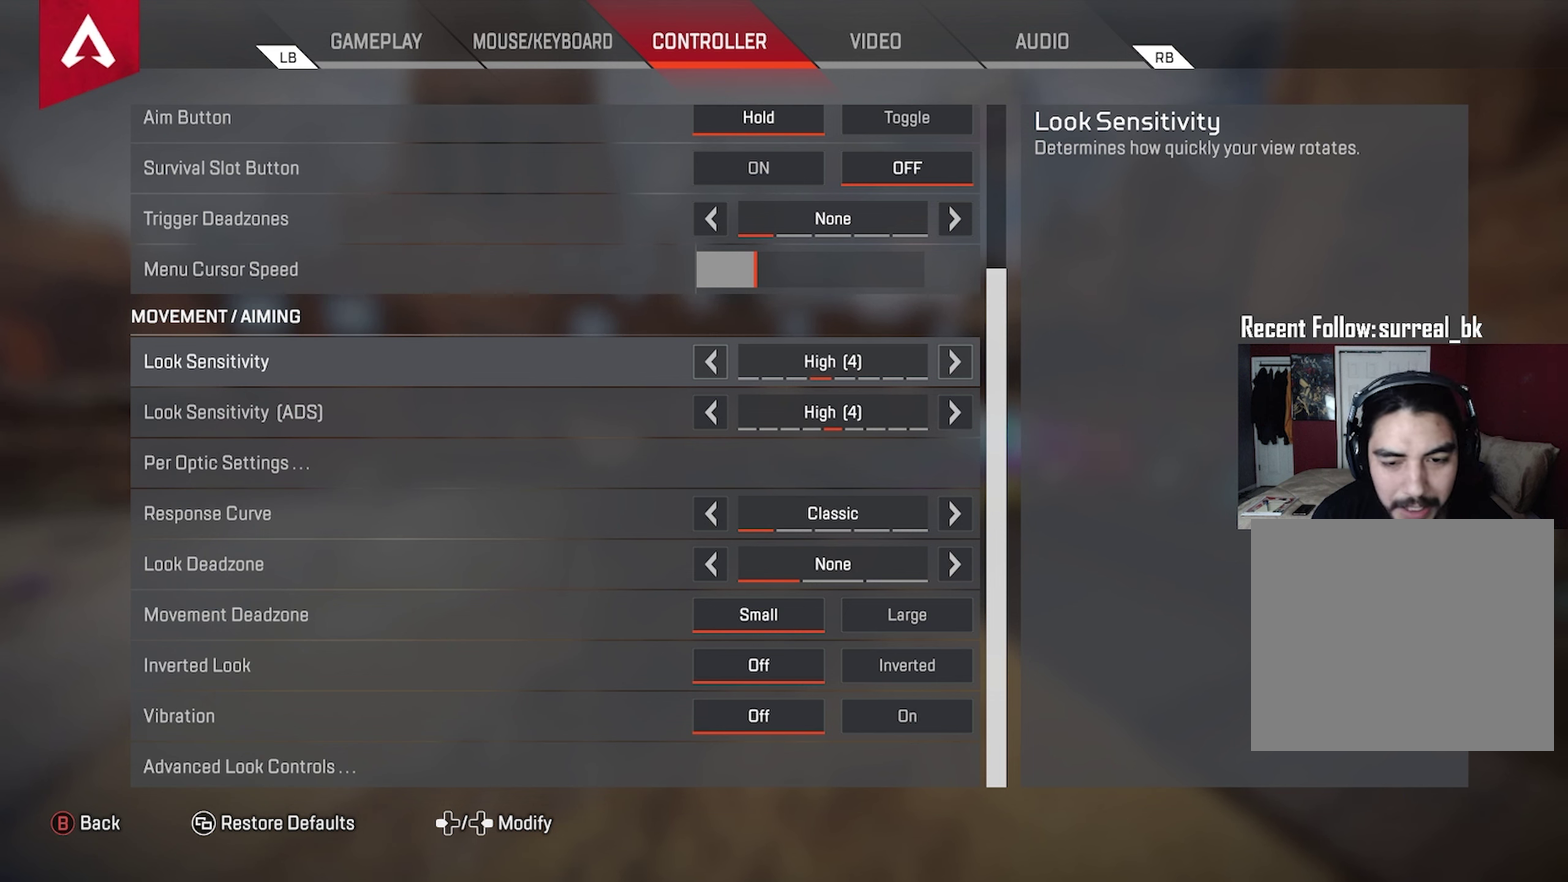
Gameplay with a controller (Xbox layout); each line is a JSON object with the inputs held at the frame after it (dt_ms = milliseconds from this image to that frame). "events" lists button and stick changes between this image and that frame as [ms after this image, input, new state], when the widget could be followed in between.
{"dt_ms": 400, "buttons": ["DPAD_DOWN"], "left_stick": "center", "right_stick": "center", "events": [[400, "DPAD_DOWN", "down"]]}
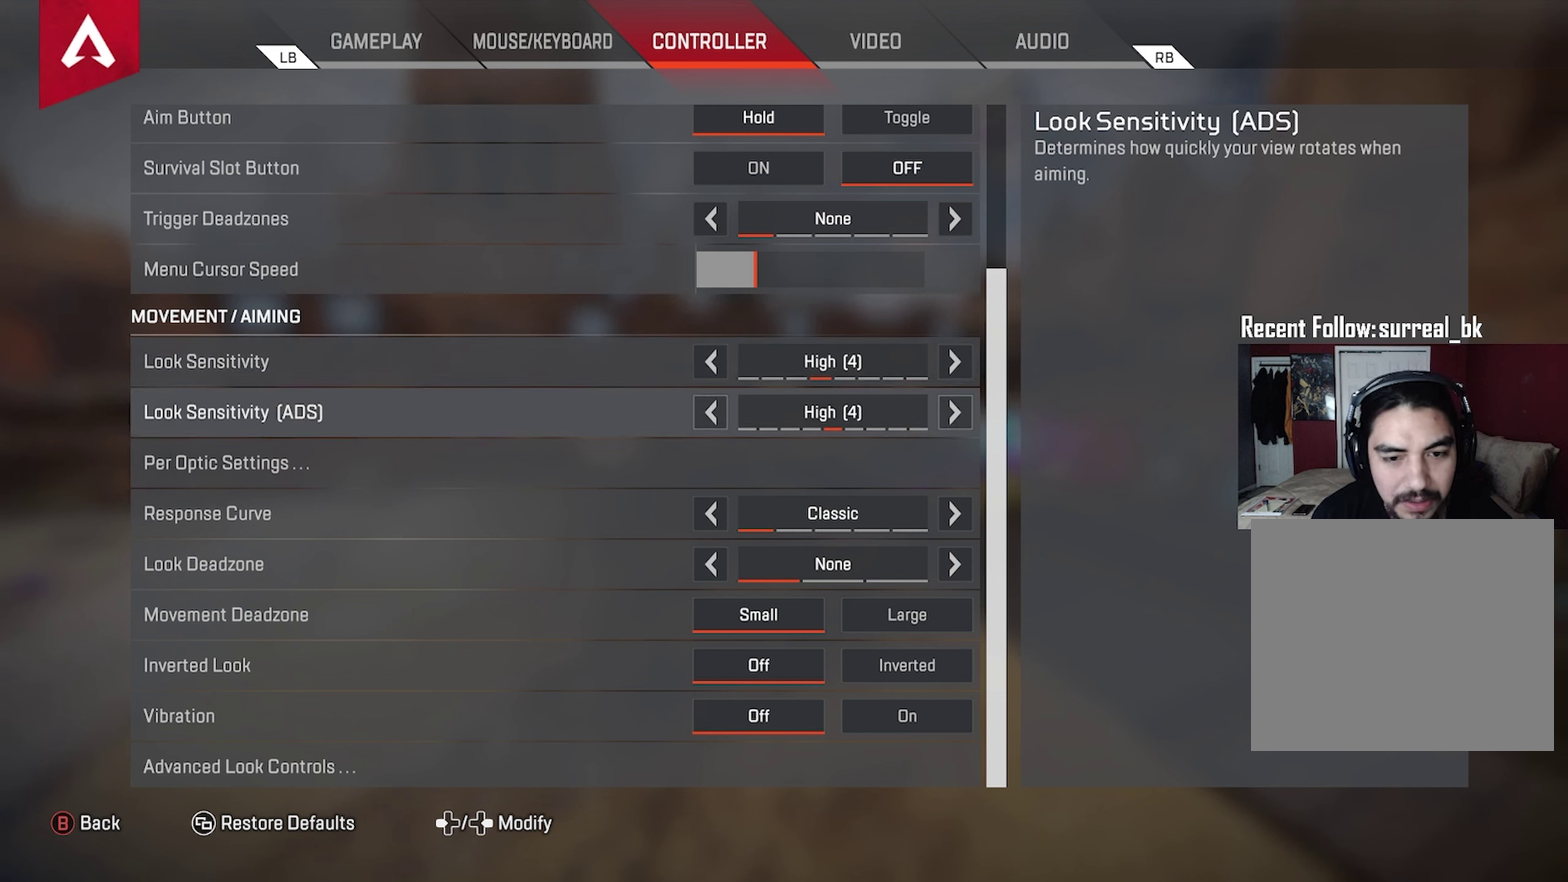
{"dt_ms": 600, "buttons": [], "left_stick": "center", "right_stick": "center", "events": [[66, "DPAD_DOWN", "up"], [150, "DPAD_DOWN", "down"], [583, "DPAD_DOWN", "up"]]}
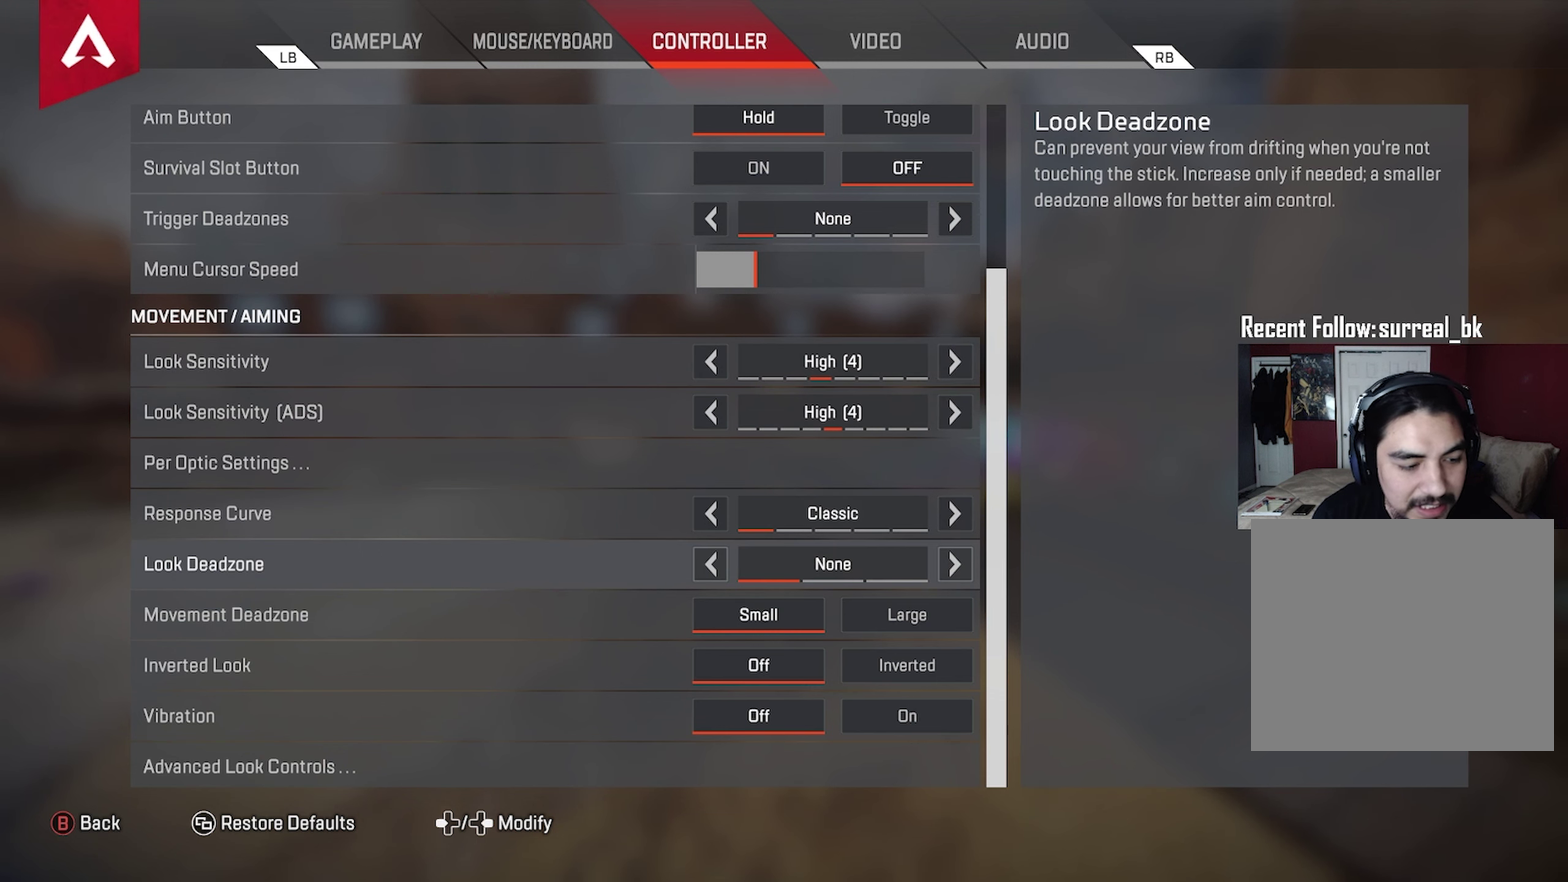
{"dt_ms": 600, "buttons": ["DPAD_UP"], "left_stick": "center", "right_stick": "center", "events": [[350, "DPAD_UP", "down"], [450, "DPAD_UP", "up"], [516, "DPAD_UP", "down"]]}
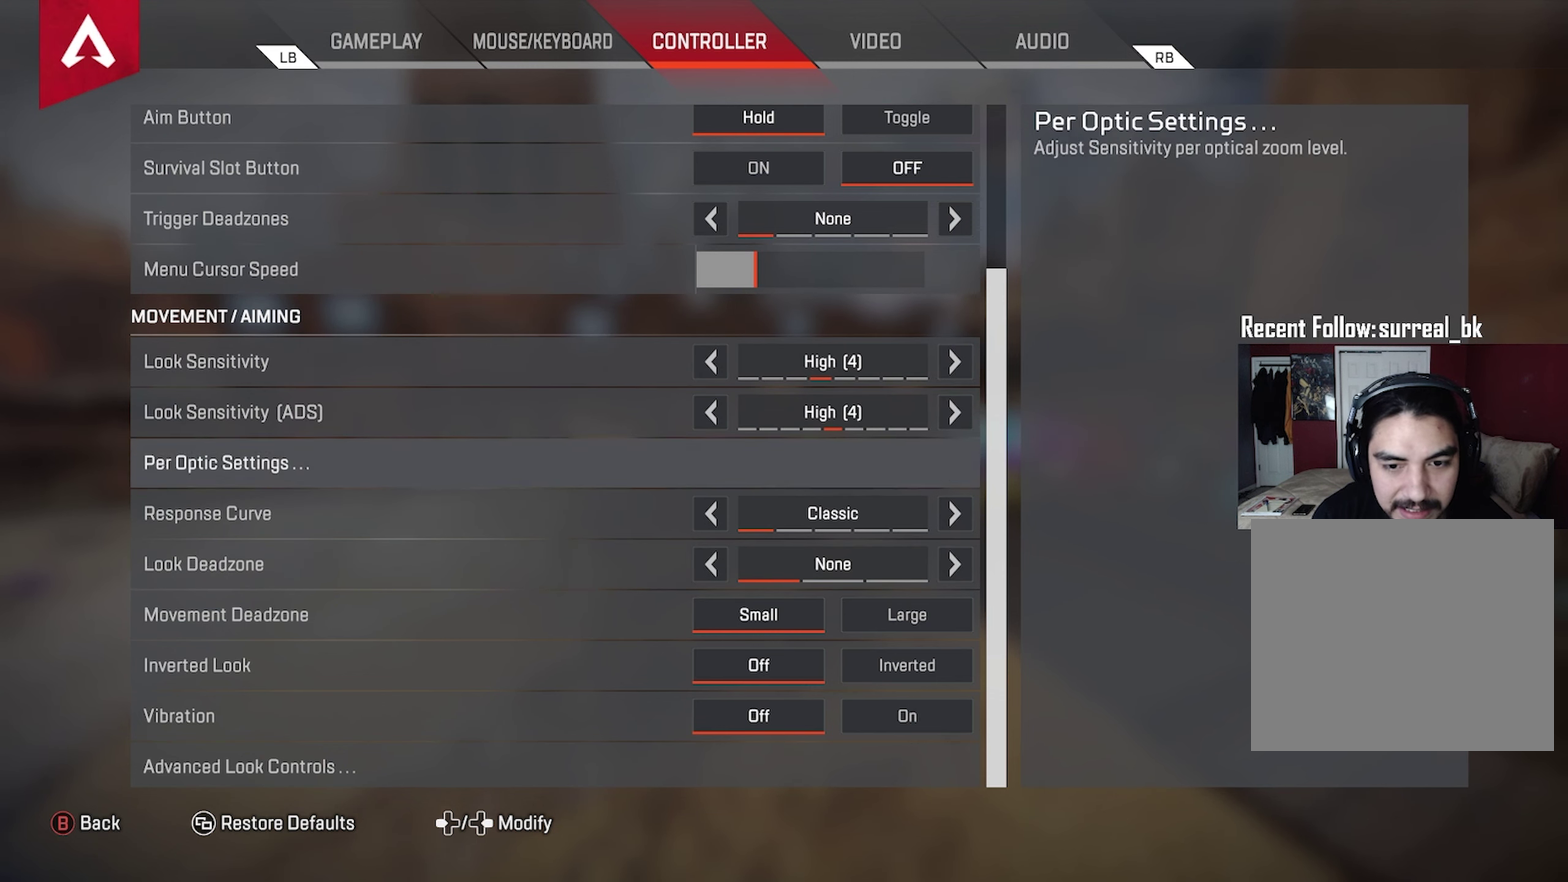
{"dt_ms": 300, "buttons": ["DPAD_UP"], "left_stick": "center", "right_stick": "center", "events": [[33, "DPAD_UP", "up"], [100, "DPAD_UP", "down"], [200, "DPAD_UP", "up"], [283, "DPAD_UP", "down"]]}
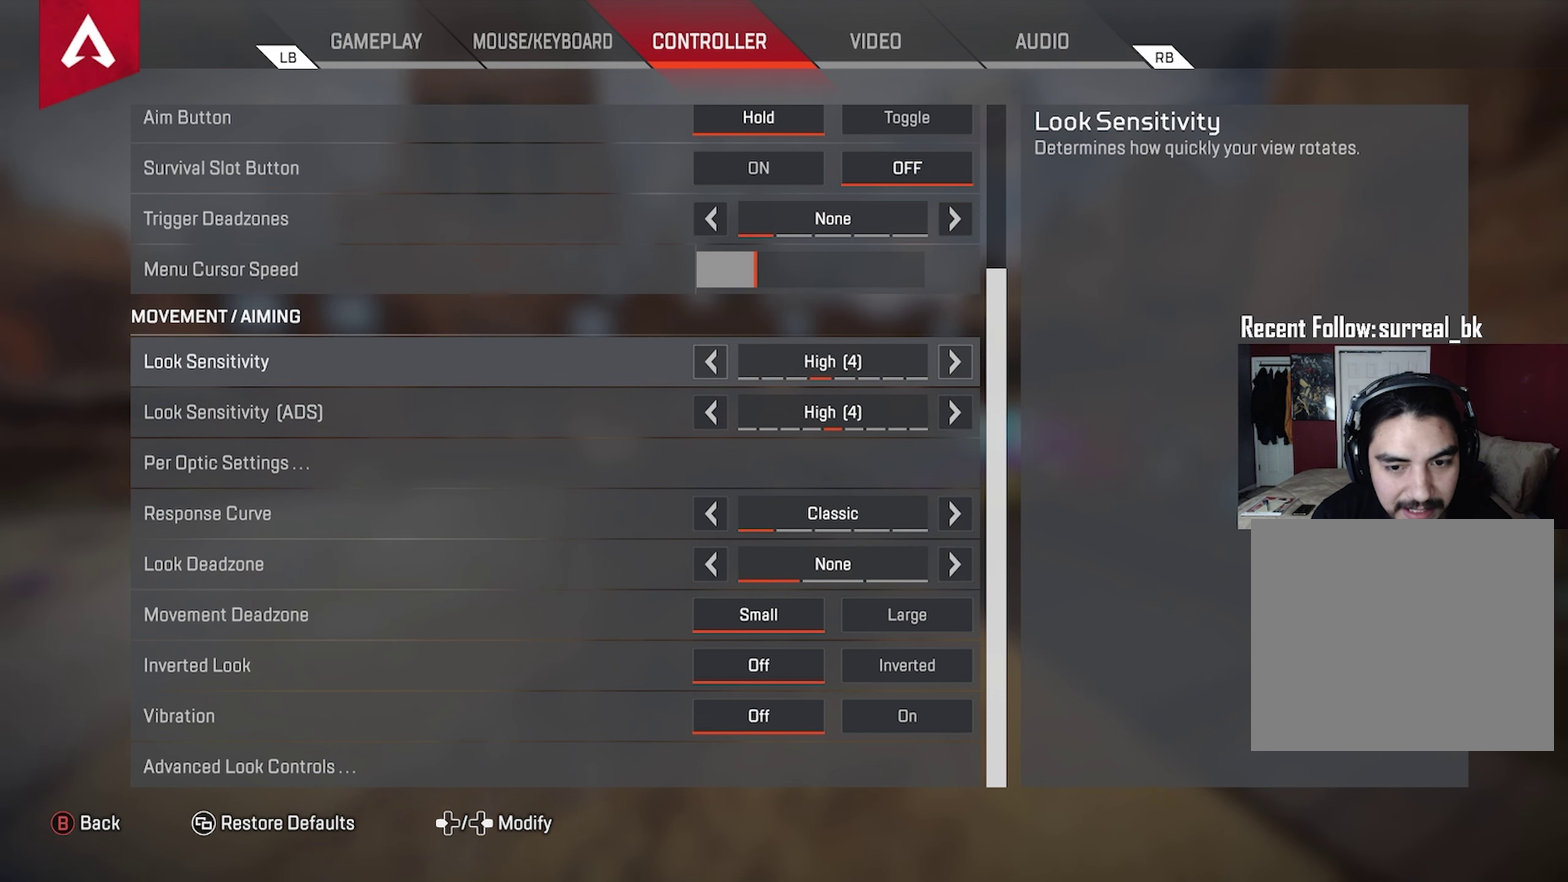
{"dt_ms": 600, "buttons": [], "left_stick": "center", "right_stick": "center", "events": [[83, "DPAD_UP", "up"]]}